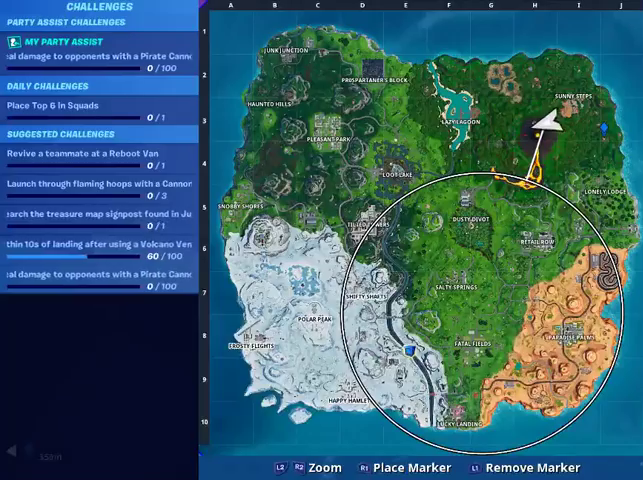
Gameplay with a controller (PlayStation layout); each line is a JSON object with the inputs held at the frame after it. "events" lists button and stick changes between this image and that frame as [ms after this image, input, new state], when the widget could be followed in between.
{"buttons": [], "left_stick": "up-right", "right_stick": "center", "events": [[100, "DPAD_RIGHT", "down"], [167, "DPAD_RIGHT", "up"]]}
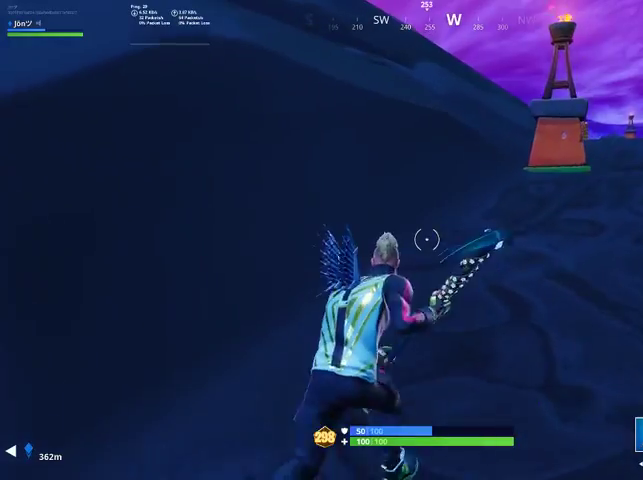
{"buttons": [], "left_stick": "up-right", "right_stick": "center", "events": []}
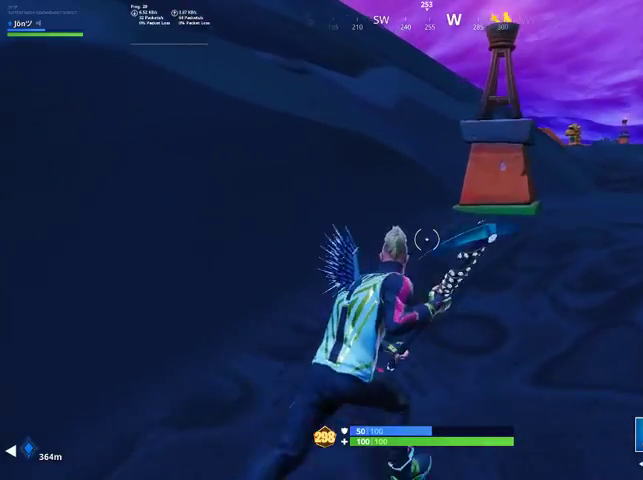
{"buttons": [], "left_stick": "up-right", "right_stick": "center", "events": [[267, "CROSS", "down"], [367, "CROSS", "up"]]}
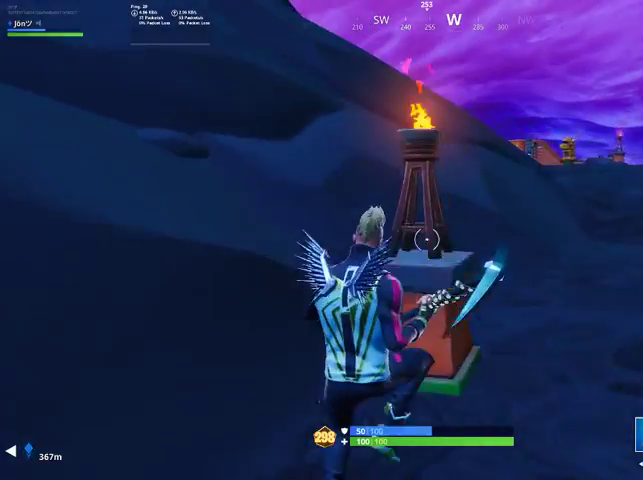
{"buttons": [], "left_stick": "up", "right_stick": "center", "events": [[33, "R2", "down"], [33, "right_stick", "left"], [200, "R2", "up"], [200, "right_stick", "center"], [267, "right_stick", "right"], [300, "R1", "down"], [400, "R1", "up"], [400, "right_stick", "center"], [467, "left_stick", "up"]]}
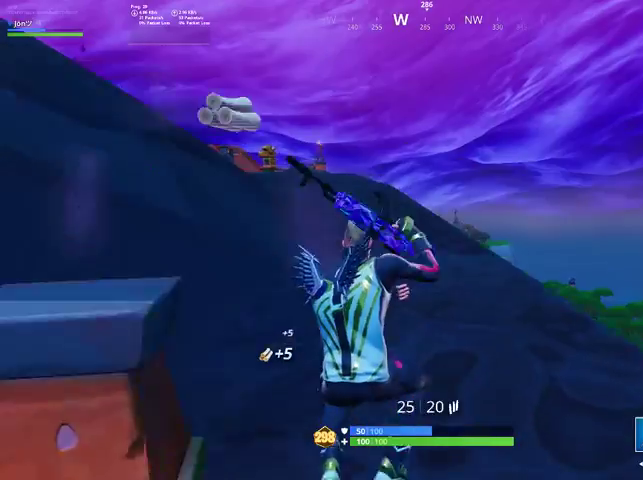
{"buttons": [], "left_stick": "up", "right_stick": "center", "events": [[33, "TRIANGLE", "down"], [100, "TRIANGLE", "up"]]}
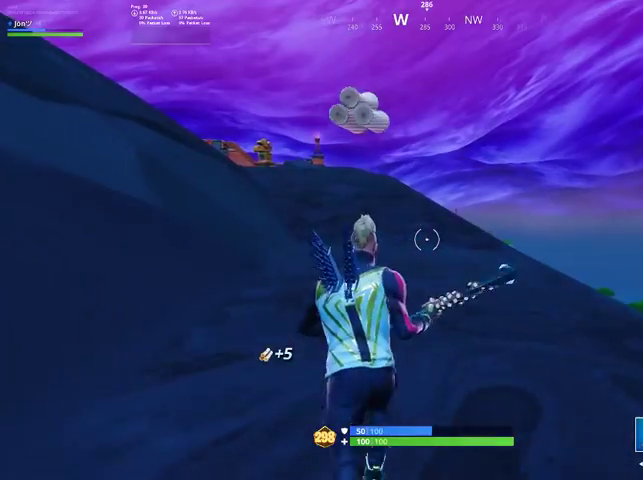
{"buttons": [], "left_stick": "up", "right_stick": "center", "events": [[133, "CROSS", "down"], [233, "CROSS", "up"]]}
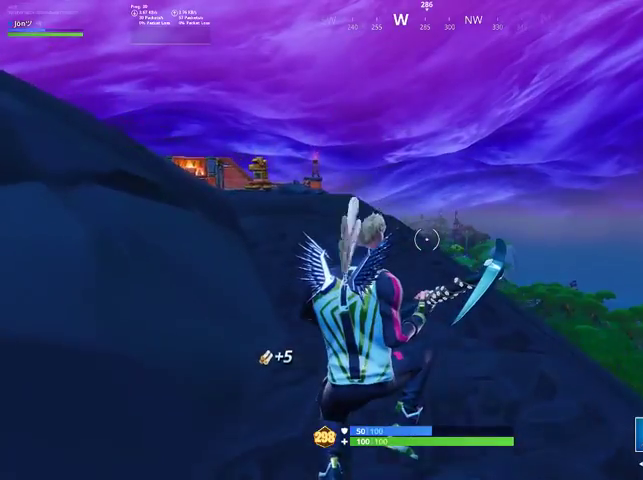
{"buttons": [], "left_stick": "up-right", "right_stick": "center", "events": [[233, "left_stick", "up-right"], [233, "right_stick", "left"], [267, "R1", "down"], [433, "R1", "up"], [433, "right_stick", "center"]]}
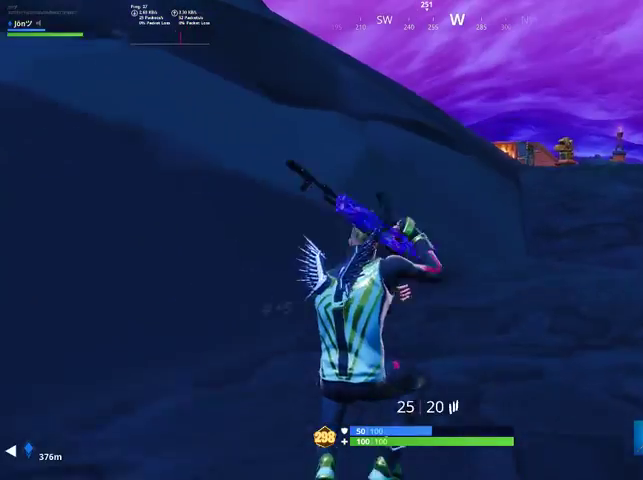
{"buttons": ["CROSS", "R1"], "left_stick": "up-right", "right_stick": "center", "events": [[33, "L1", "down"], [133, "L1", "up"], [267, "CROSS", "down"], [367, "R1", "down"]]}
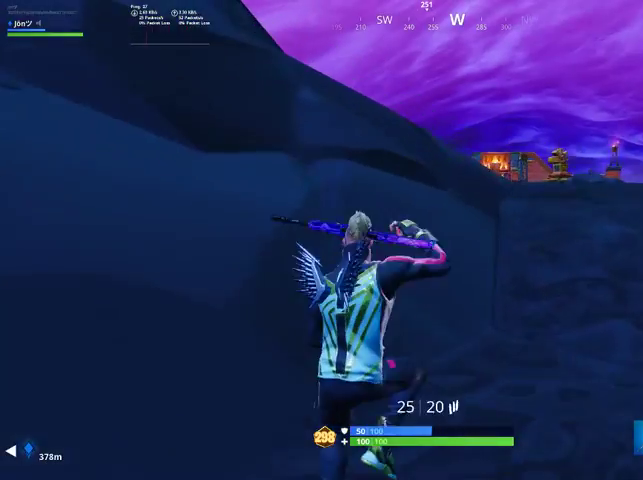
{"buttons": [], "left_stick": "up-right", "right_stick": "center", "events": [[100, "R1", "up"], [167, "R1", "down"], [300, "R1", "up"], [367, "CROSS", "up"]]}
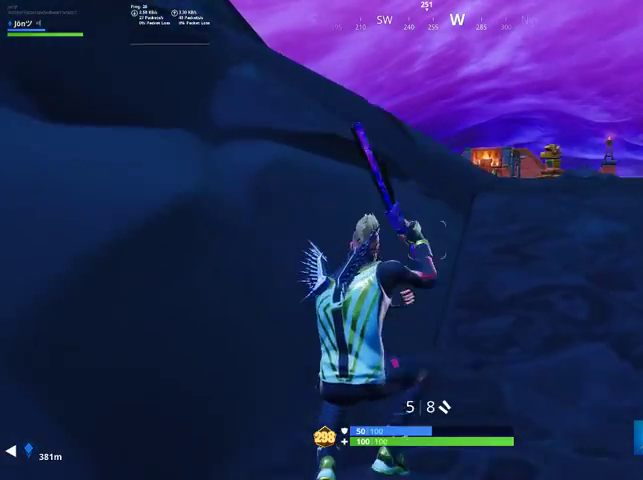
{"buttons": ["CROSS"], "left_stick": "up-right", "right_stick": "center", "events": [[33, "L1", "down"], [100, "L1", "up"], [467, "CROSS", "down"]]}
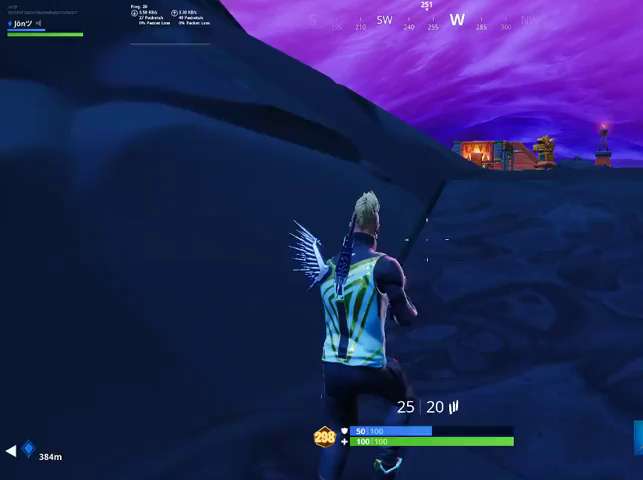
{"buttons": [], "left_stick": "up-right", "right_stick": "center", "events": [[67, "CROSS", "up"], [233, "TRIANGLE", "down"], [333, "TRIANGLE", "up"]]}
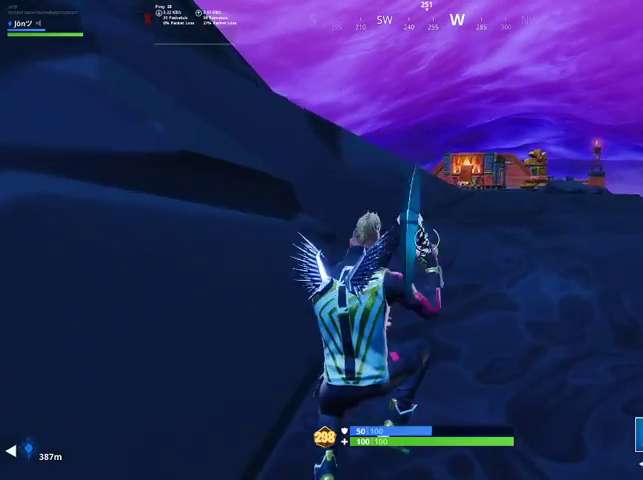
{"buttons": [], "left_stick": "up-right", "right_stick": "center", "events": []}
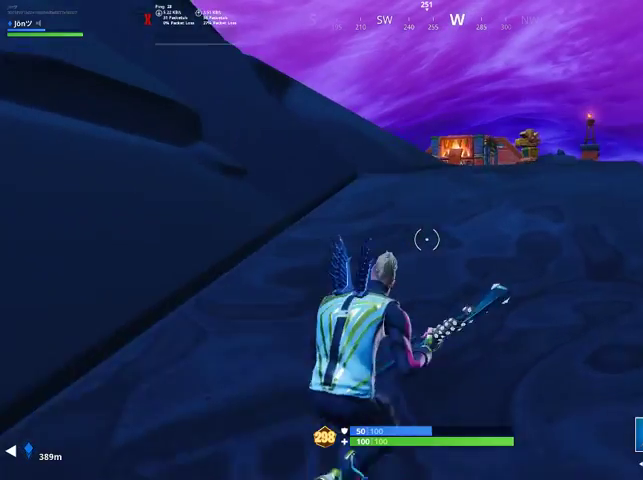
{"buttons": [], "left_stick": "up-right", "right_stick": "center", "events": []}
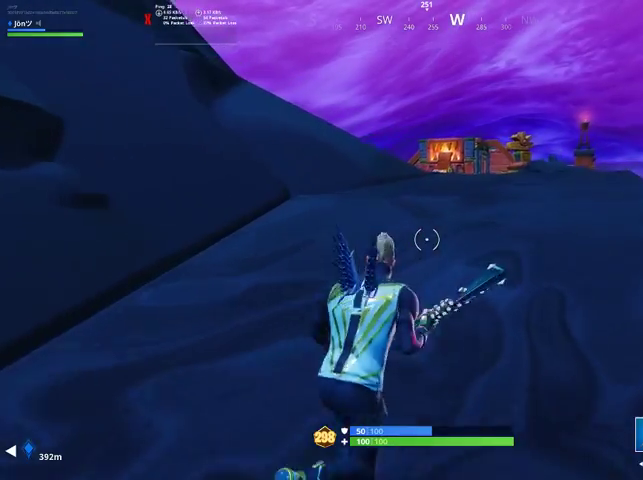
{"buttons": [], "left_stick": "up-right", "right_stick": "center", "events": []}
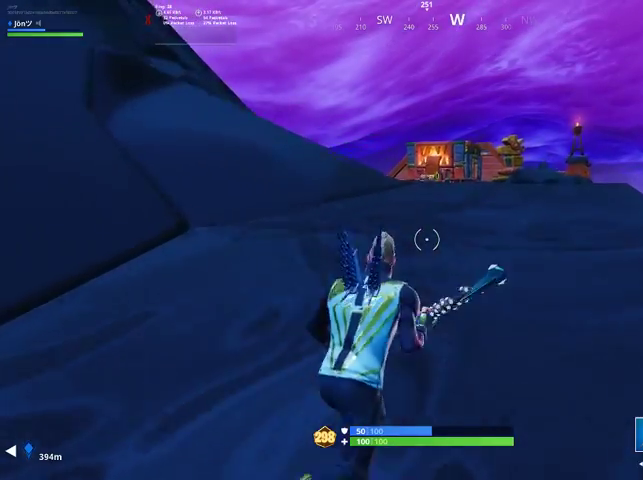
{"buttons": [], "left_stick": "up-right", "right_stick": "center", "events": [[100, "CROSS", "down"], [200, "CROSS", "up"], [233, "right_stick", "left"], [333, "right_stick", "up-left"], [500, "right_stick", "center"]]}
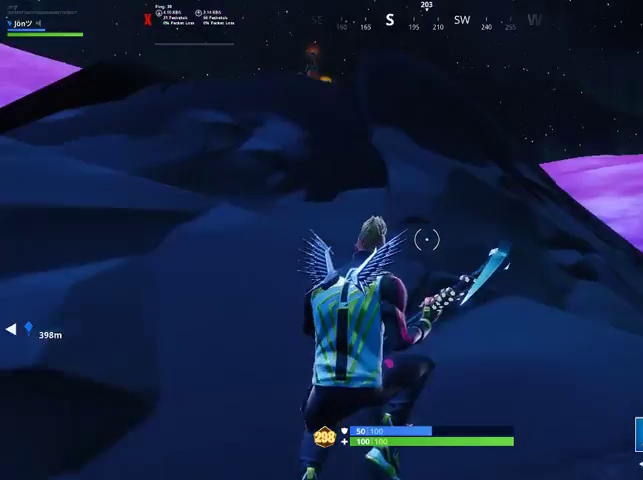
{"buttons": [], "left_stick": "up-right", "right_stick": "center", "events": [[267, "right_stick", "right"], [467, "right_stick", "center"]]}
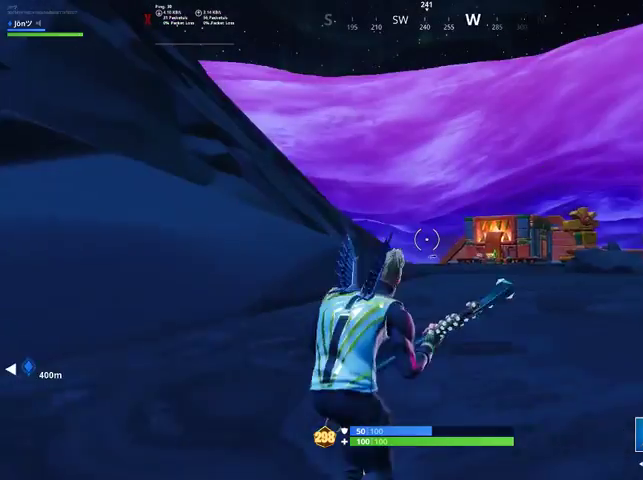
{"buttons": [], "left_stick": "up-right", "right_stick": "center", "events": [[67, "CROSS", "down"], [167, "CROSS", "up"], [300, "right_stick", "down-left"], [433, "right_stick", "center"]]}
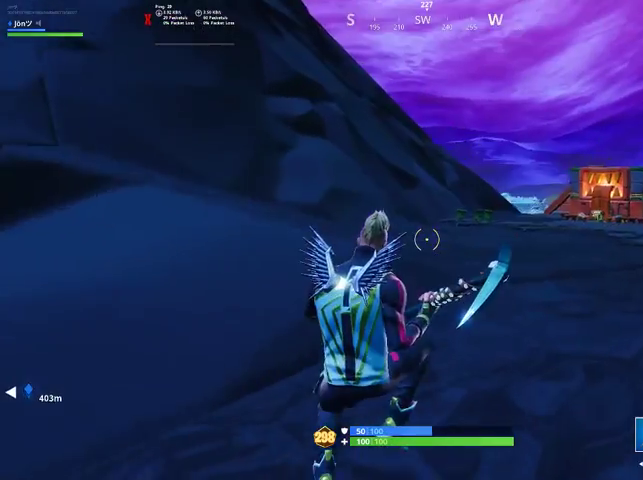
{"buttons": [], "left_stick": "up-right", "right_stick": "right", "events": [[400, "right_stick", "right"]]}
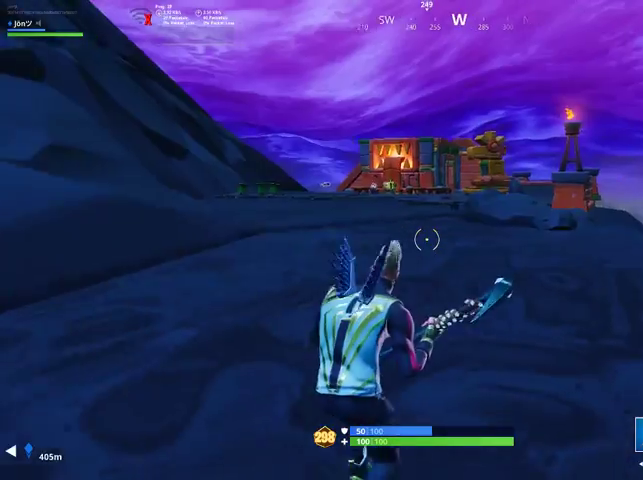
{"buttons": ["CROSS"], "left_stick": "up-right", "right_stick": "center", "events": [[67, "right_stick", "center"], [433, "CROSS", "down"]]}
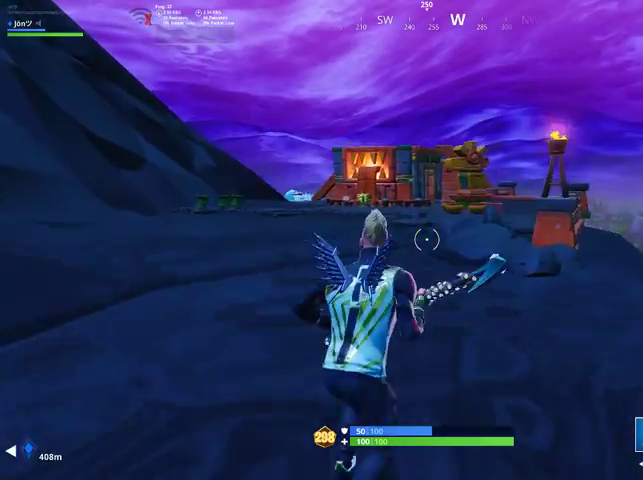
{"buttons": [], "left_stick": "up", "right_stick": "right", "events": [[33, "CROSS", "up"], [367, "right_stick", "right"], [433, "left_stick", "up"]]}
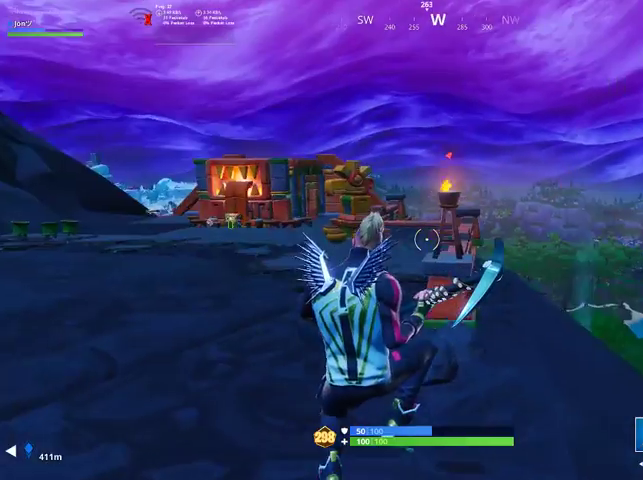
{"buttons": [], "left_stick": "up", "right_stick": "down-right", "events": [[33, "right_stick", "center"], [400, "right_stick", "down-right"]]}
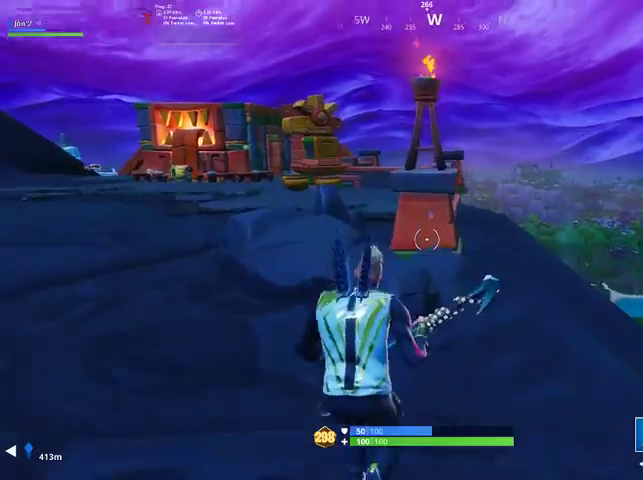
{"buttons": ["R2"], "left_stick": "up-left", "right_stick": "down-right", "events": [[67, "right_stick", "center"], [133, "left_stick", "up-left"], [200, "CROSS", "down"], [333, "CROSS", "up"], [433, "right_stick", "down-right"], [500, "R2", "down"]]}
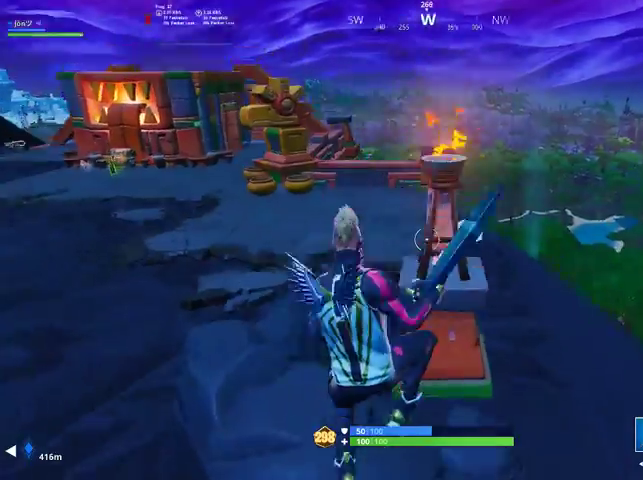
{"buttons": [], "left_stick": "up-left", "right_stick": "center", "events": [[133, "right_stick", "center"], [200, "R2", "up"], [300, "R1", "down"], [433, "TRIANGLE", "down"], [500, "R1", "up"], [500, "TRIANGLE", "up"]]}
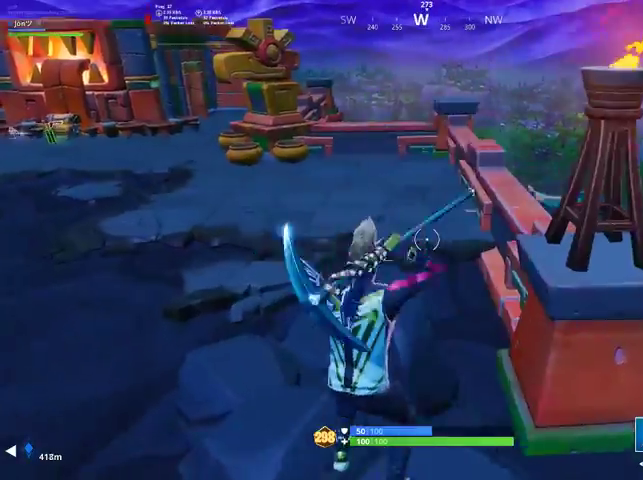
{"buttons": ["R2"], "left_stick": "down-left", "right_stick": "right", "events": [[233, "right_stick", "right"], [300, "left_stick", "up"], [333, "R2", "down"], [333, "right_stick", "up"], [400, "right_stick", "center"], [467, "right_stick", "right"], [500, "left_stick", "down-left"]]}
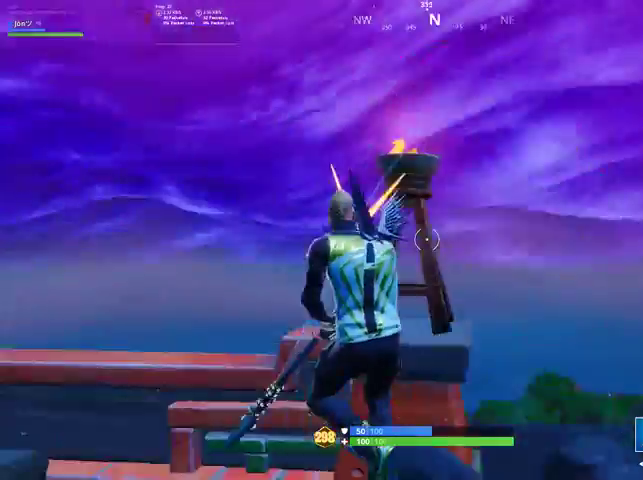
{"buttons": ["R2"], "left_stick": "down-left", "right_stick": "down", "events": [[133, "left_stick", "down"], [167, "right_stick", "center"], [233, "left_stick", "down-left"], [400, "right_stick", "down"]]}
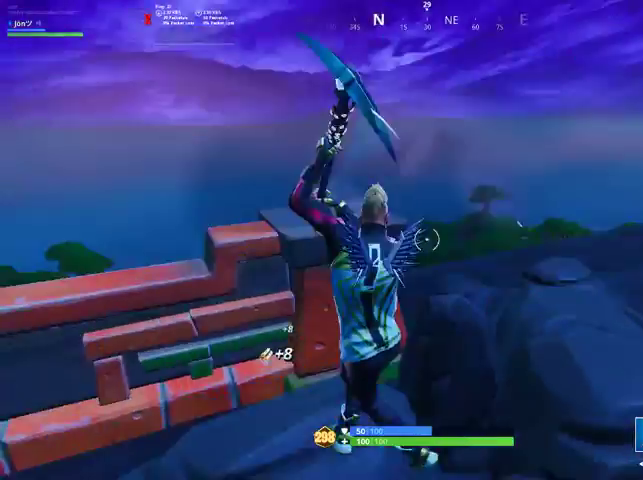
{"buttons": ["R2"], "left_stick": "center", "right_stick": "center", "events": [[33, "left_stick", "down-right"], [33, "right_stick", "down-right"], [133, "right_stick", "right"], [200, "left_stick", "up-left"], [267, "right_stick", "up-right"], [367, "left_stick", "up"], [400, "right_stick", "center"], [500, "left_stick", "center"]]}
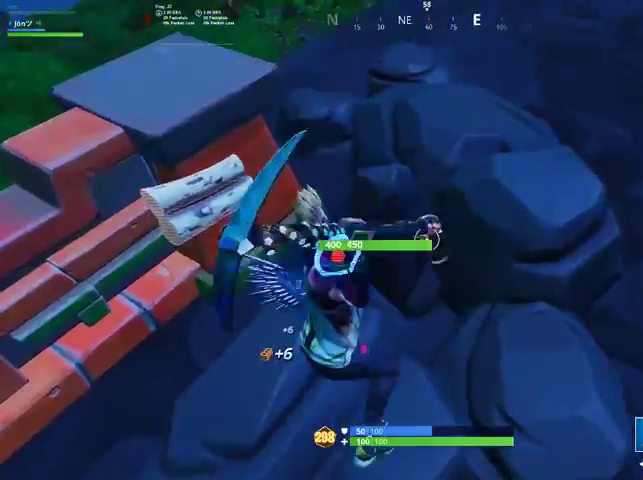
{"buttons": ["R2"], "left_stick": "up-right", "right_stick": "center", "events": [[33, "left_stick", "up"], [67, "left_stick", "down-left"], [67, "right_stick", "down-left"], [200, "right_stick", "center"], [267, "left_stick", "down"], [500, "left_stick", "up-right"]]}
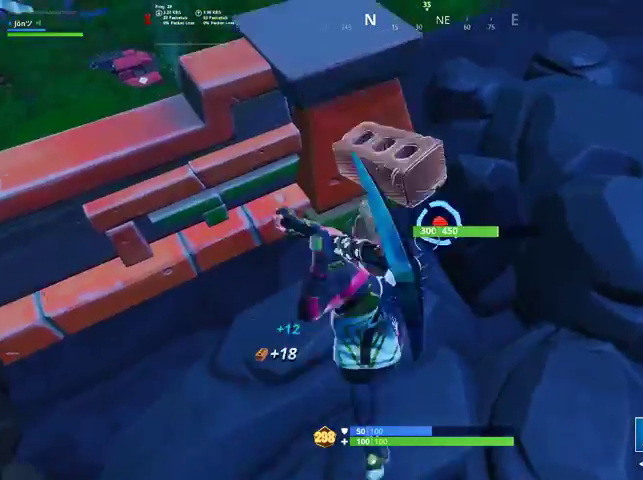
{"buttons": ["R2"], "left_stick": "up-right", "right_stick": "center", "events": [[100, "right_stick", "up-right"], [167, "left_stick", "down-right"], [233, "left_stick", "down-left"], [233, "right_stick", "left"], [333, "right_stick", "center"], [400, "left_stick", "up-left"], [467, "left_stick", "up-right"]]}
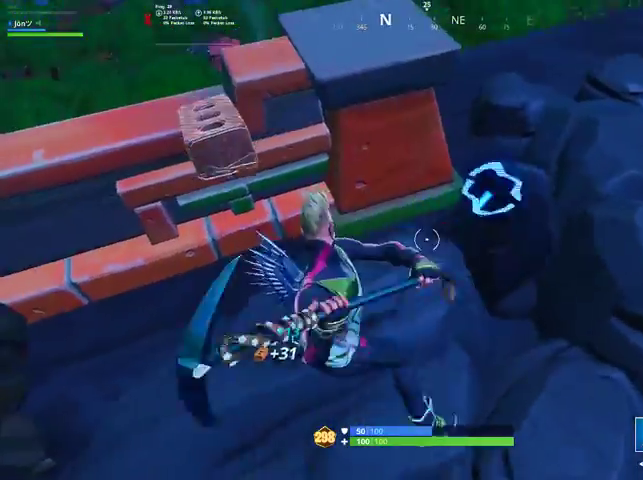
{"buttons": ["R2"], "left_stick": "up", "right_stick": "down-left", "events": [[67, "left_stick", "right"], [233, "right_stick", "up-right"], [333, "left_stick", "left"], [333, "right_stick", "down-left"], [467, "left_stick", "up"]]}
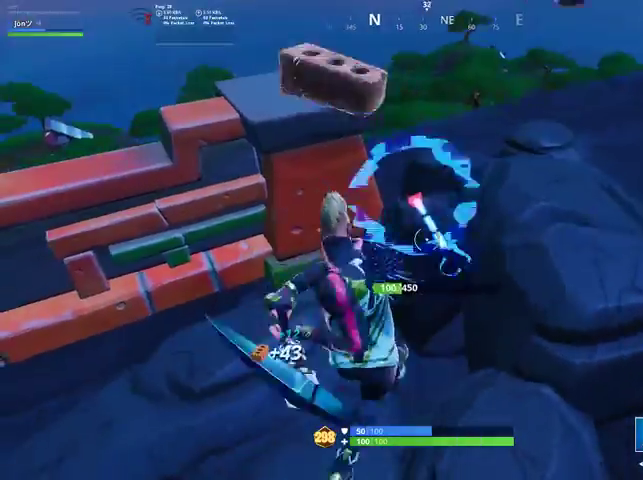
{"buttons": [], "left_stick": "down-left", "right_stick": "left", "events": [[100, "left_stick", "right"], [100, "right_stick", "center"], [200, "left_stick", "down"], [300, "R3", "down"], [333, "left_stick", "down-left"], [367, "R3", "up"], [433, "right_stick", "left"], [467, "R2", "up"]]}
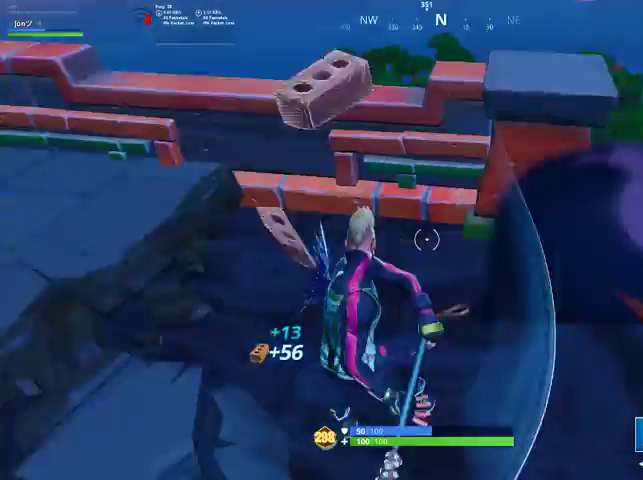
{"buttons": [], "left_stick": "up", "right_stick": "up", "events": [[133, "left_stick", "left"], [167, "right_stick", "up-left"], [233, "left_stick", "up"], [400, "right_stick", "center"], [467, "right_stick", "up"]]}